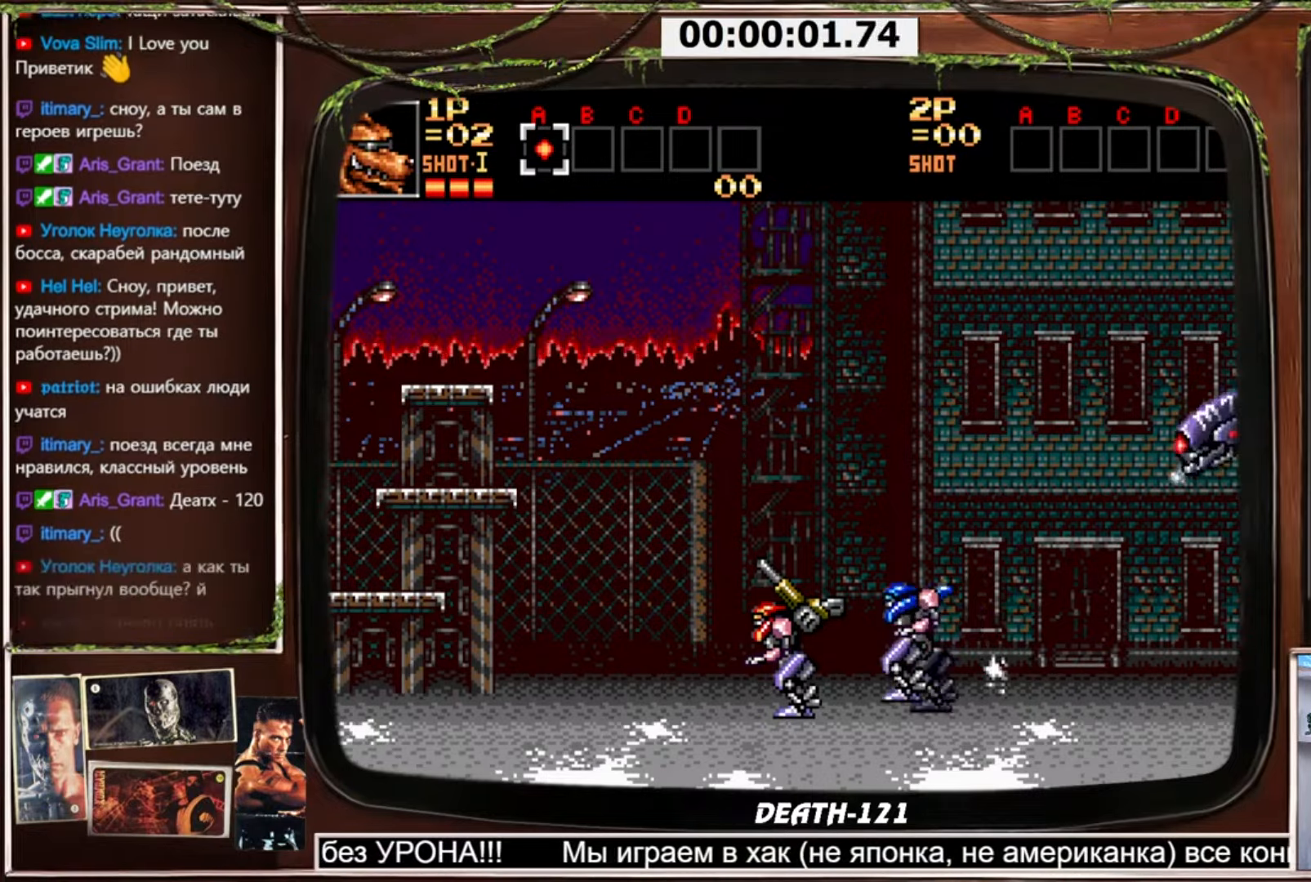
Gameplay with a controller (PlayStation layout); each line is a JSON object with the inputs held at the frame after it. "events" lists button and stick changes between this image and that frame as [ms after this image, input, new state], when the widget could be followed in between. Not read: L3 R3.
{"buttons": ["DPAD_RIGHT"], "events": [[167, "DPAD_RIGHT", "down"]]}
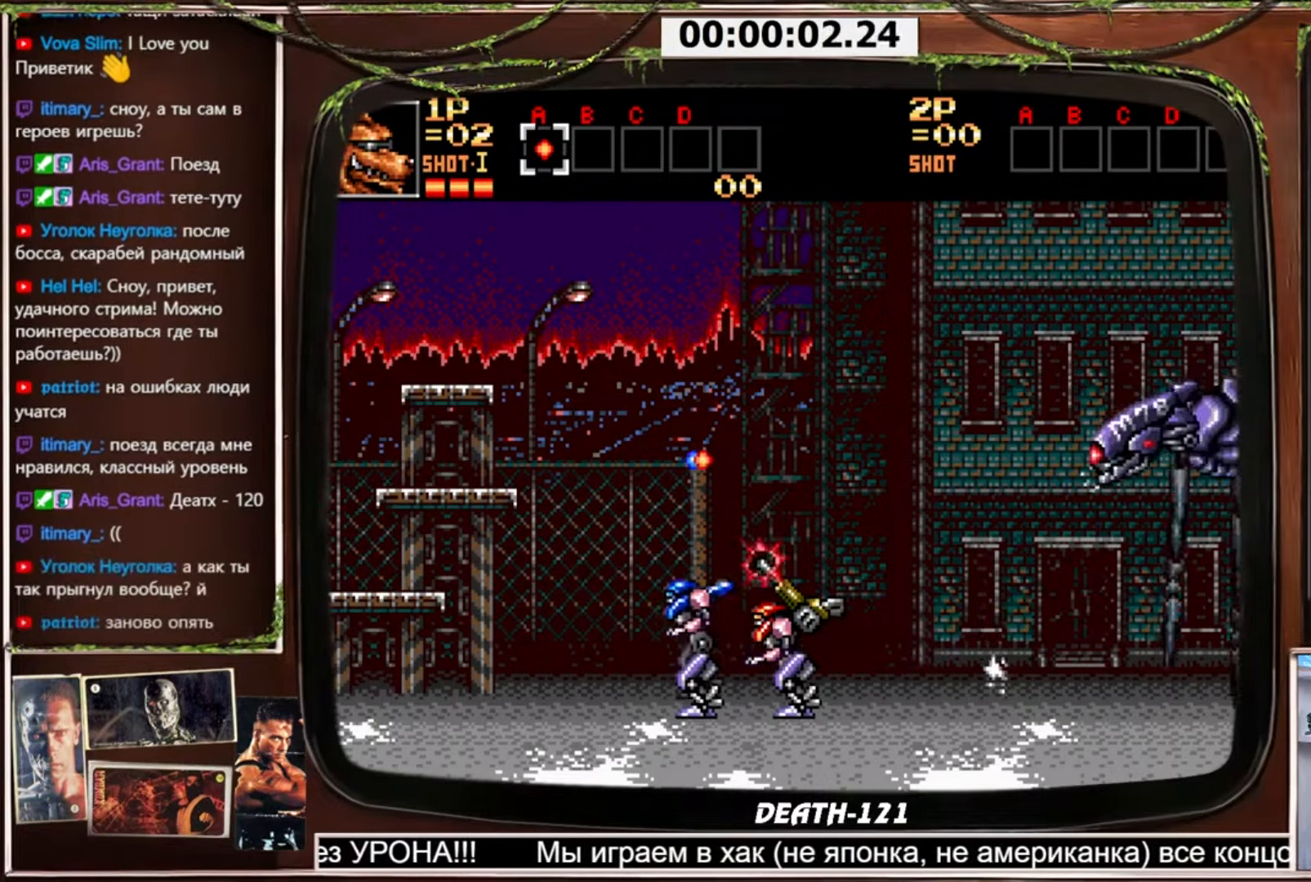
{"buttons": [], "events": [[100, "DPAD_RIGHT", "up"]]}
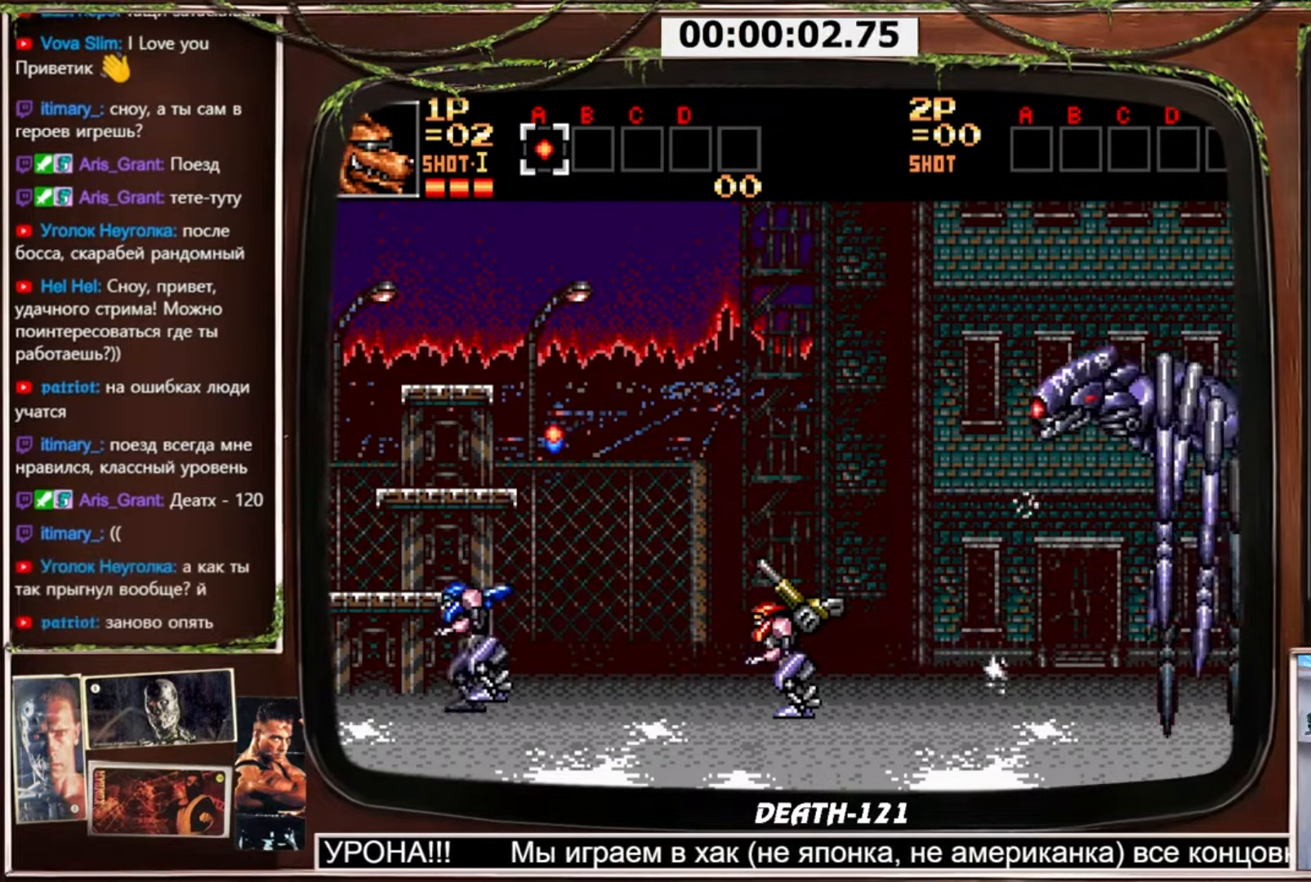
{"buttons": ["CROSS"], "events": [[167, "CROSS", "down"]]}
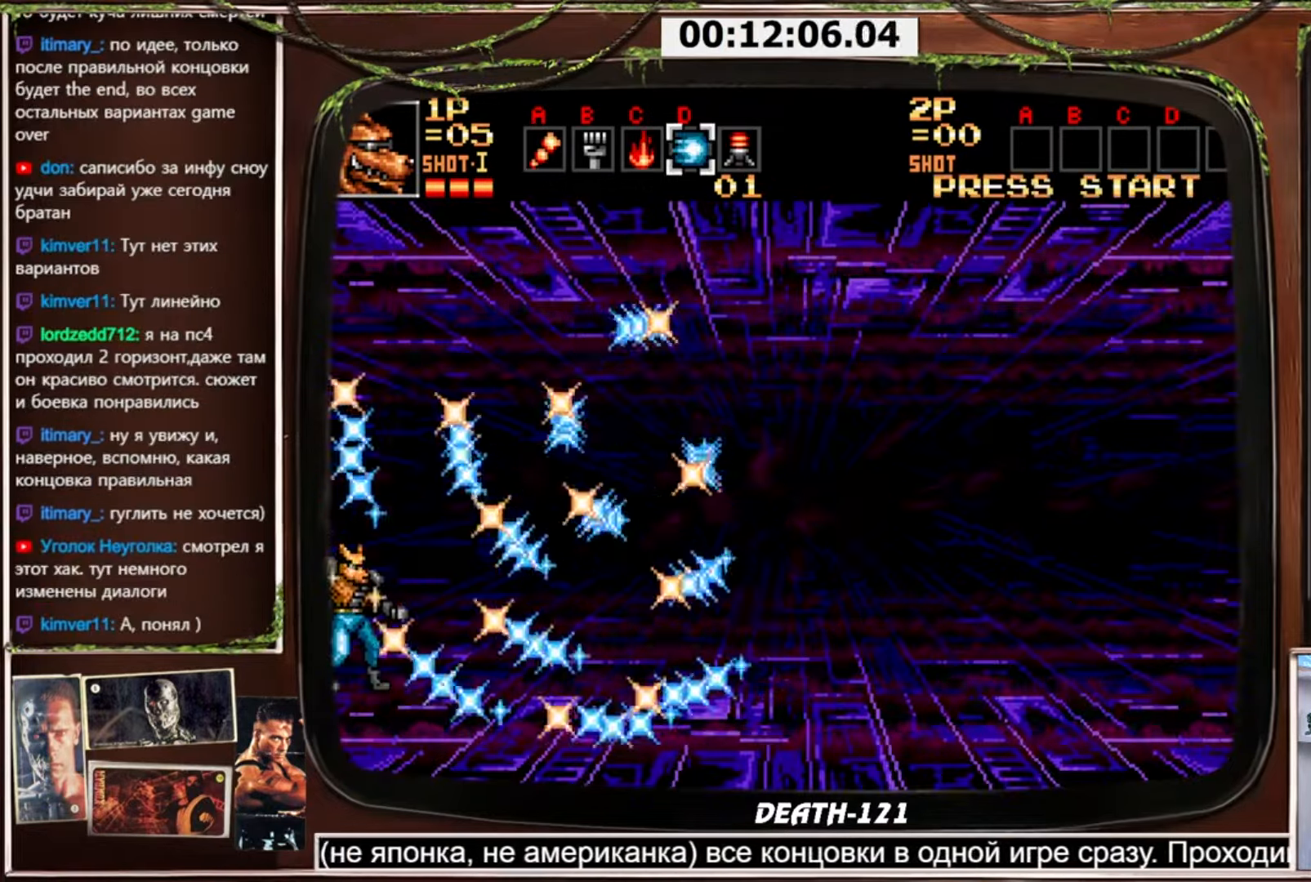
{"buttons": ["CROSS"], "events": []}
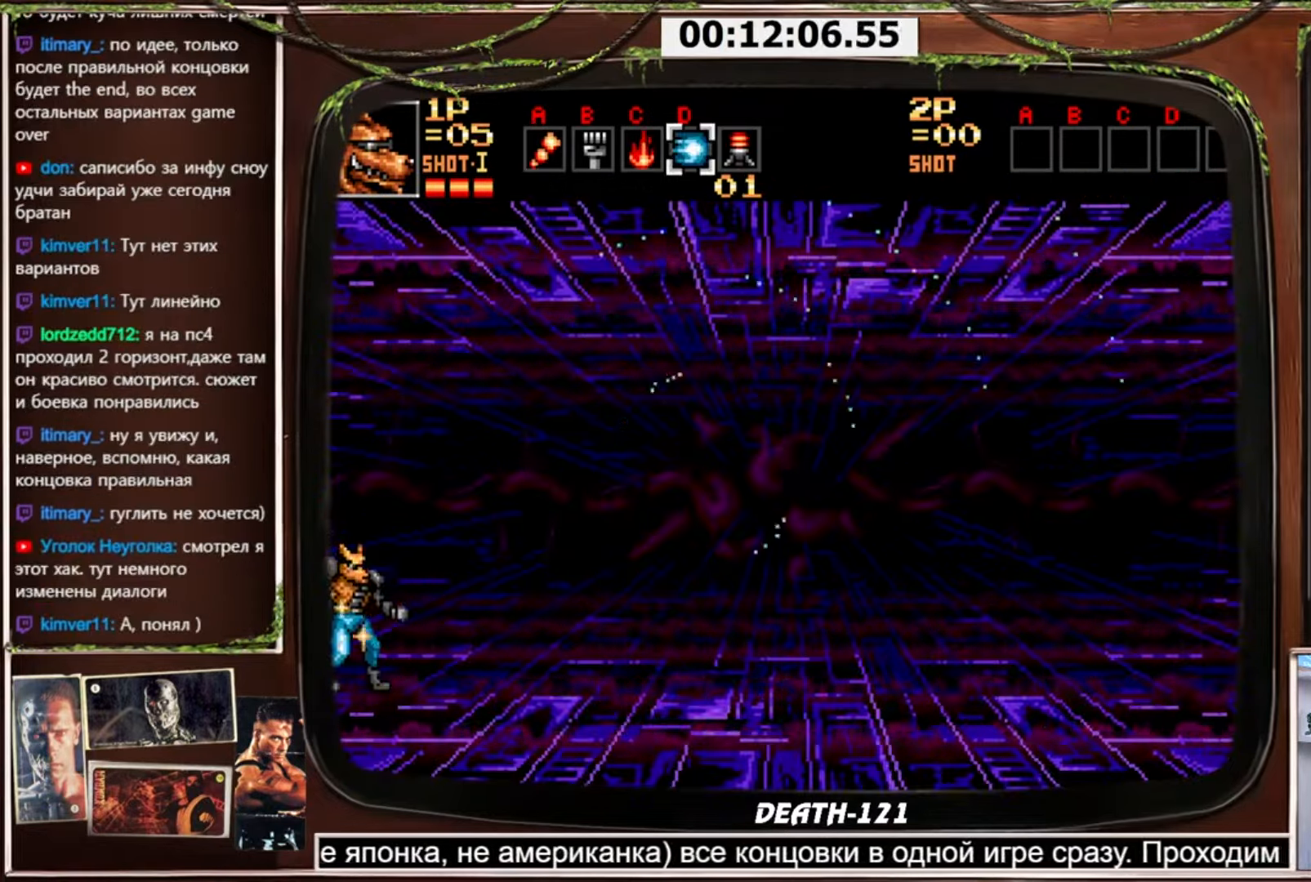
{"buttons": ["CROSS"], "events": []}
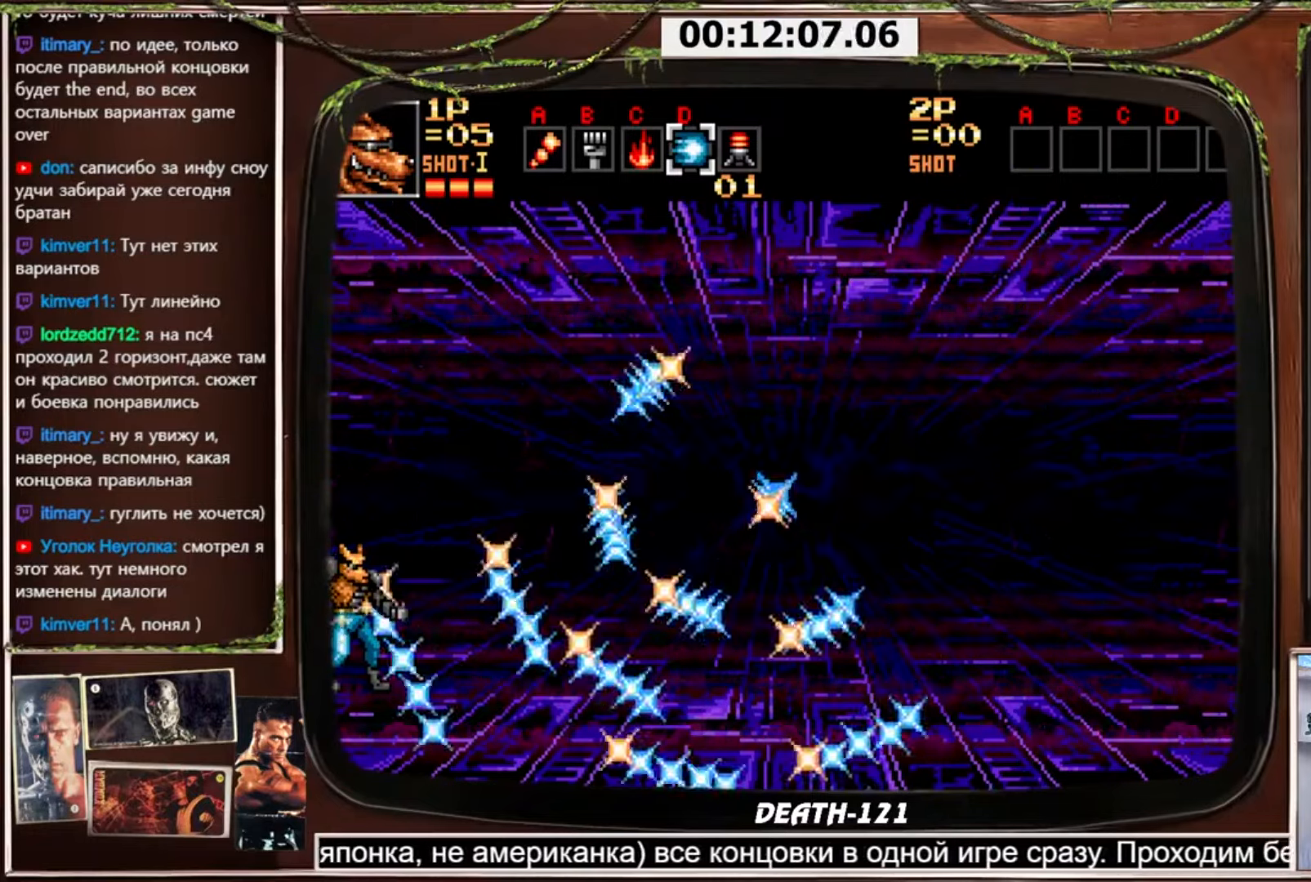
{"buttons": ["CROSS"], "events": []}
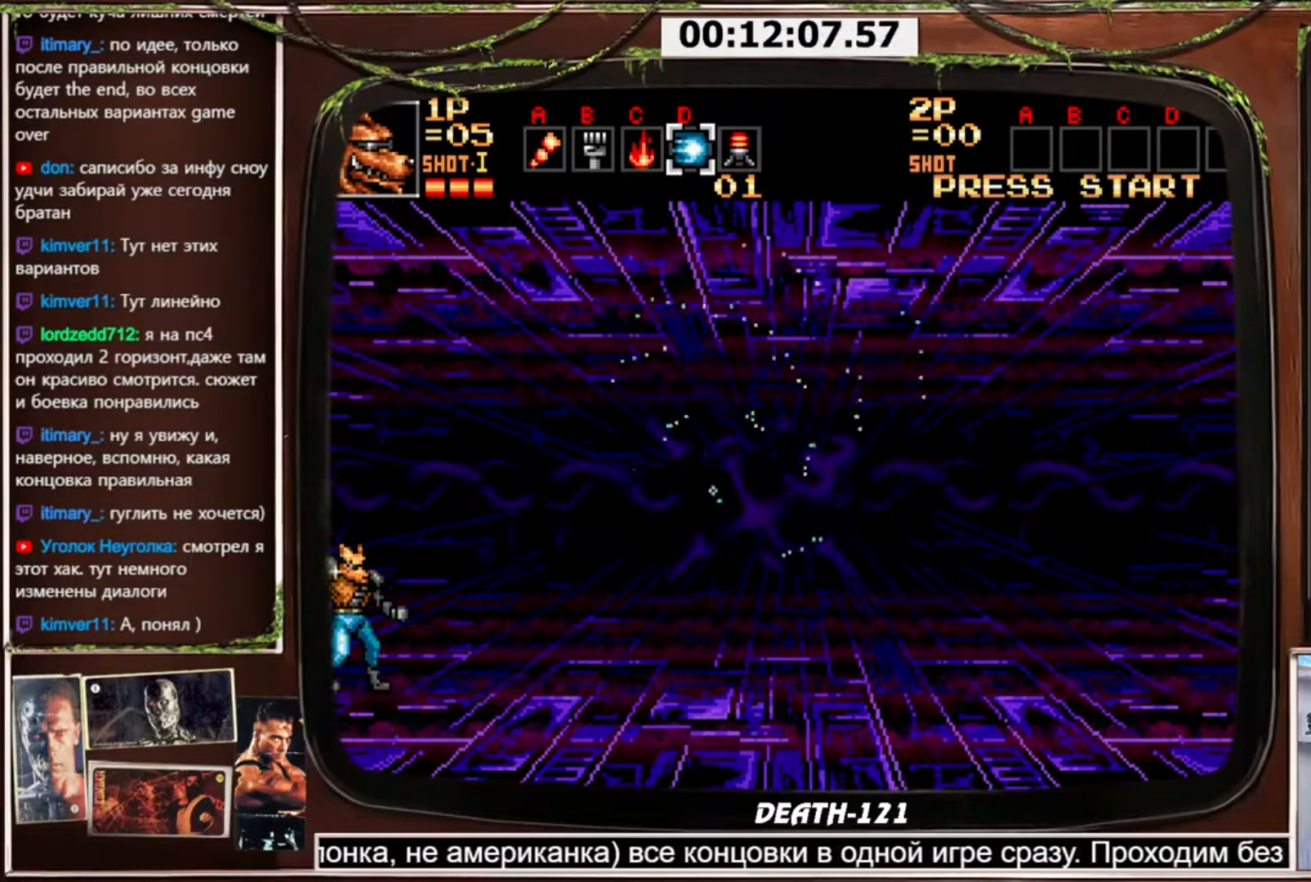
{"buttons": ["CROSS", "DPAD_RIGHT"], "events": [[233, "DPAD_LEFT", "down"], [434, "DPAD_LEFT", "up"], [500, "DPAD_RIGHT", "down"]]}
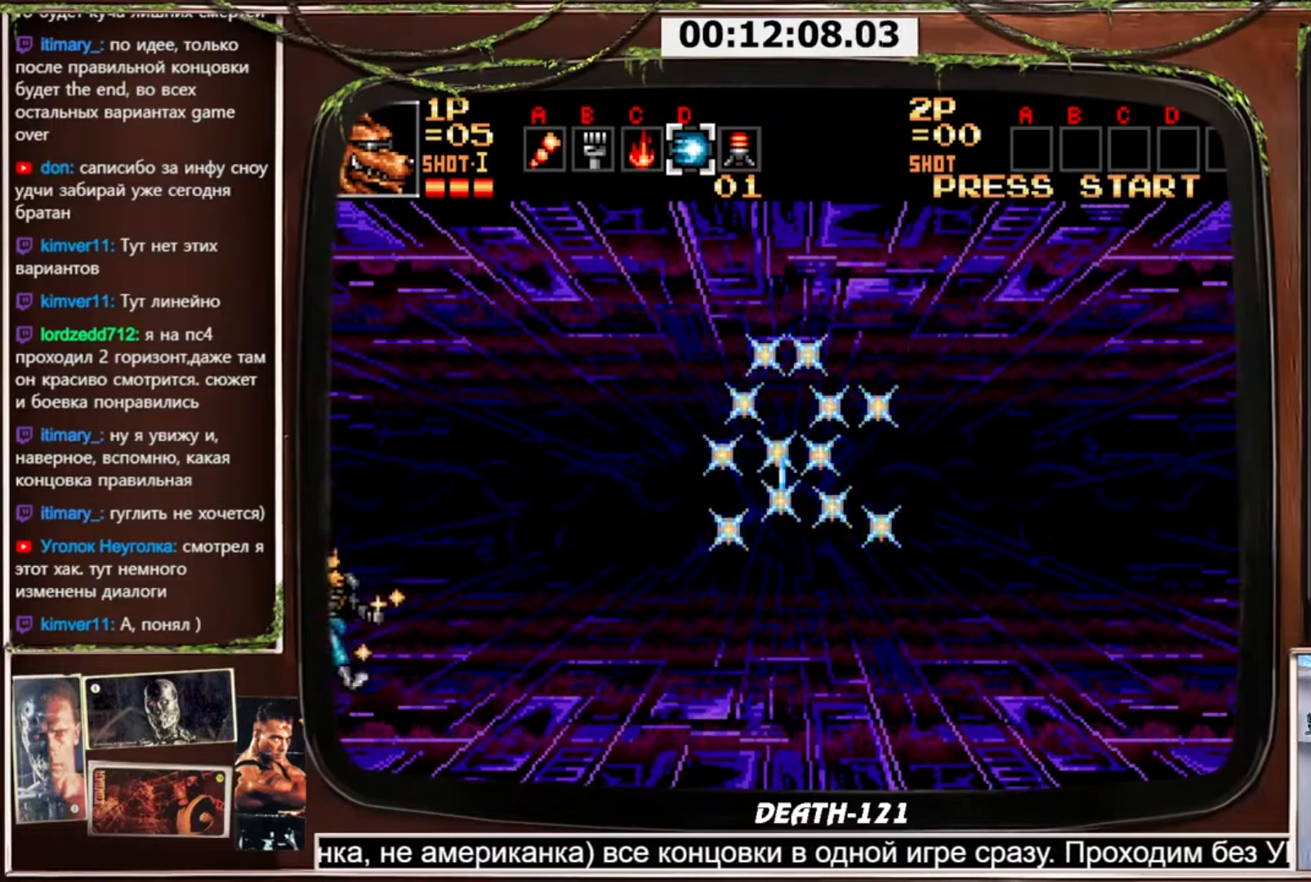
{"buttons": ["CROSS"], "events": [[34, "DPAD_RIGHT", "up"]]}
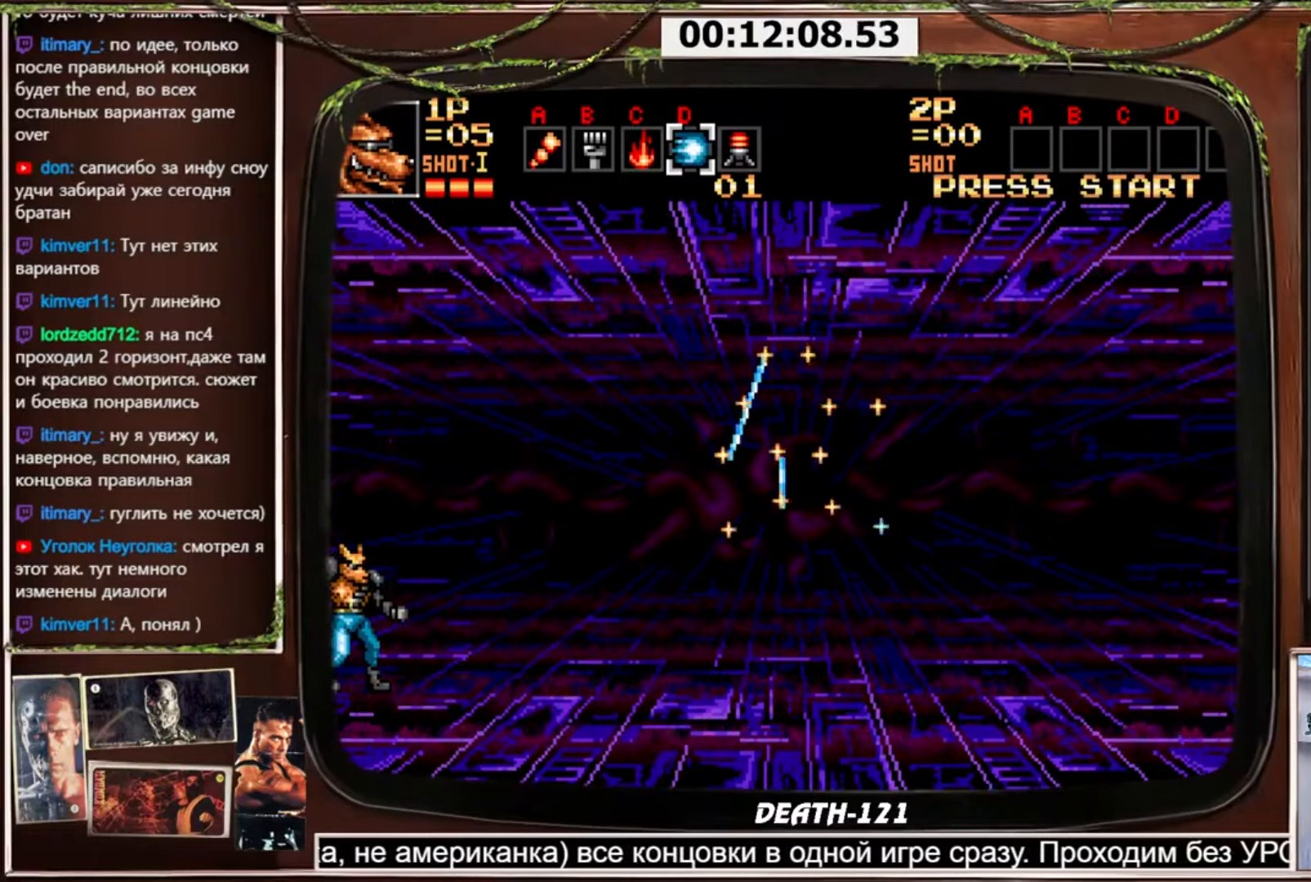
{"buttons": ["CROSS"], "events": []}
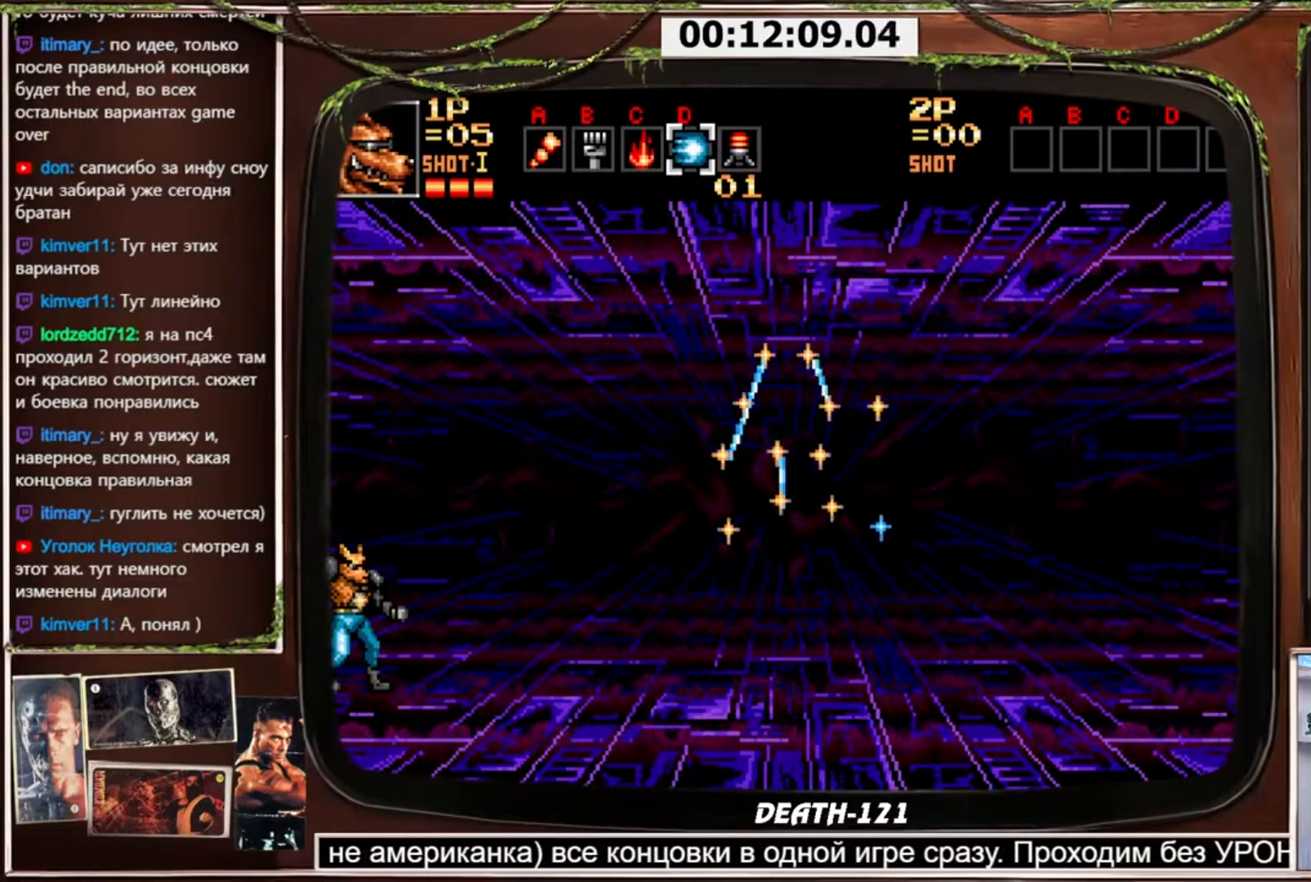
{"buttons": ["CROSS"], "events": []}
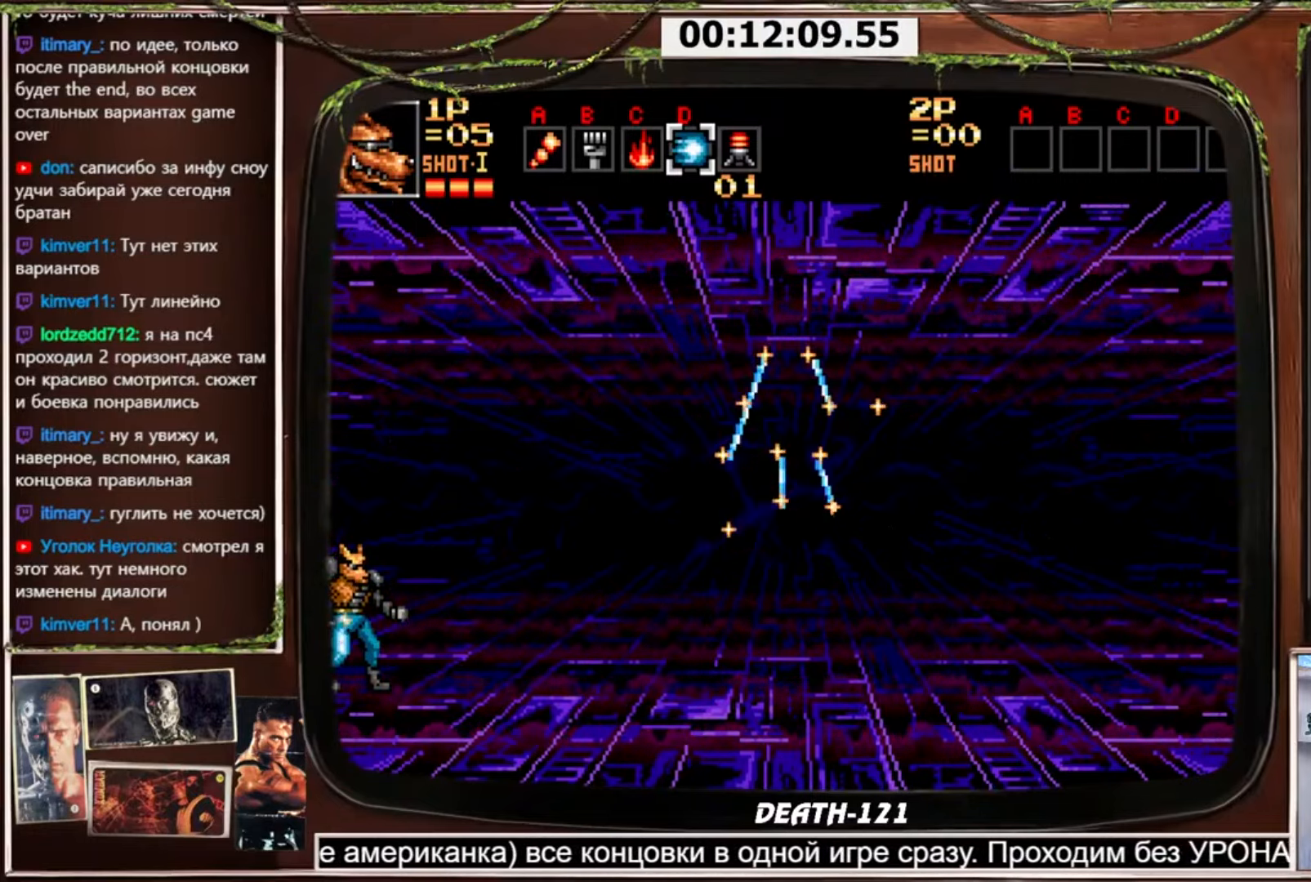
{"buttons": ["CROSS"], "events": []}
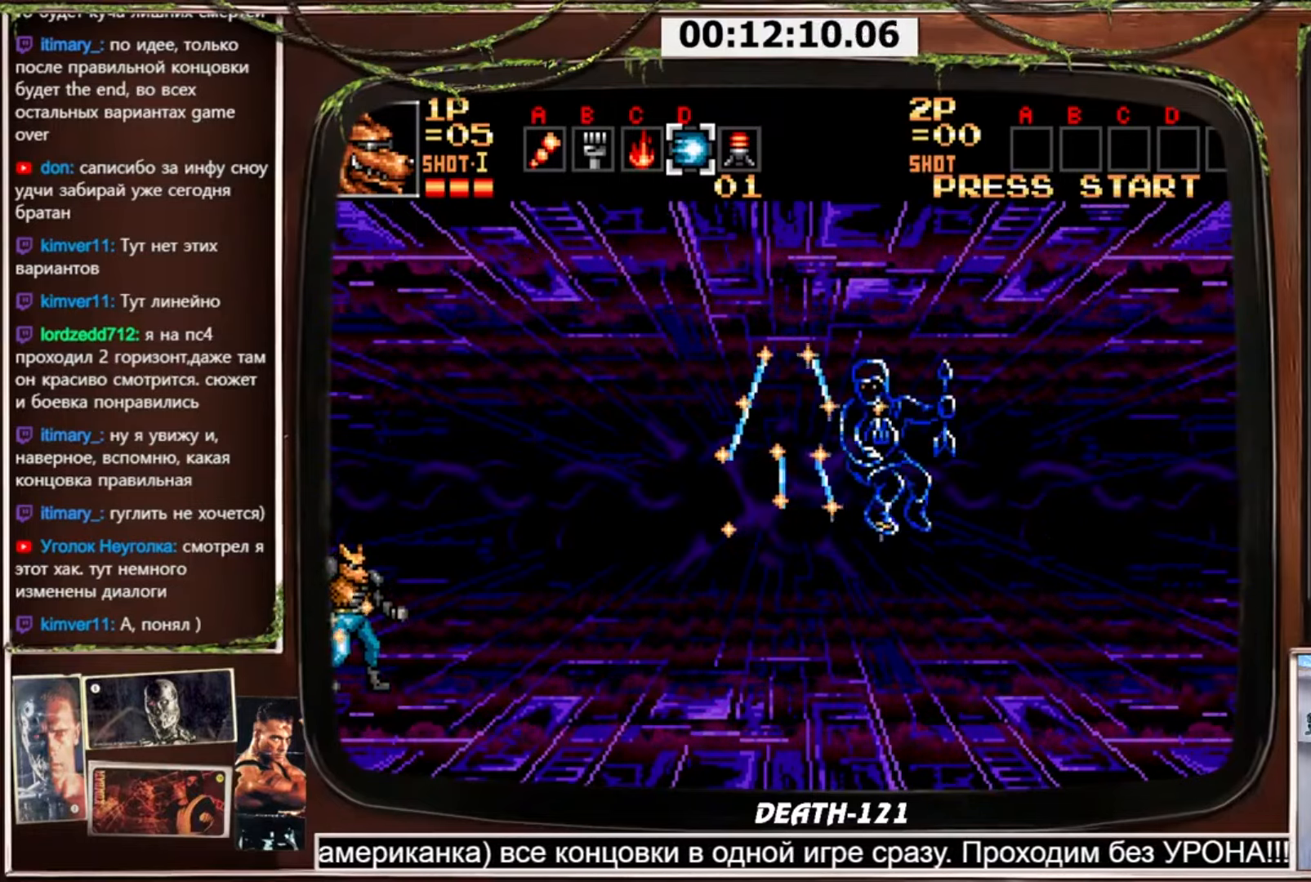
{"buttons": ["CROSS"], "events": []}
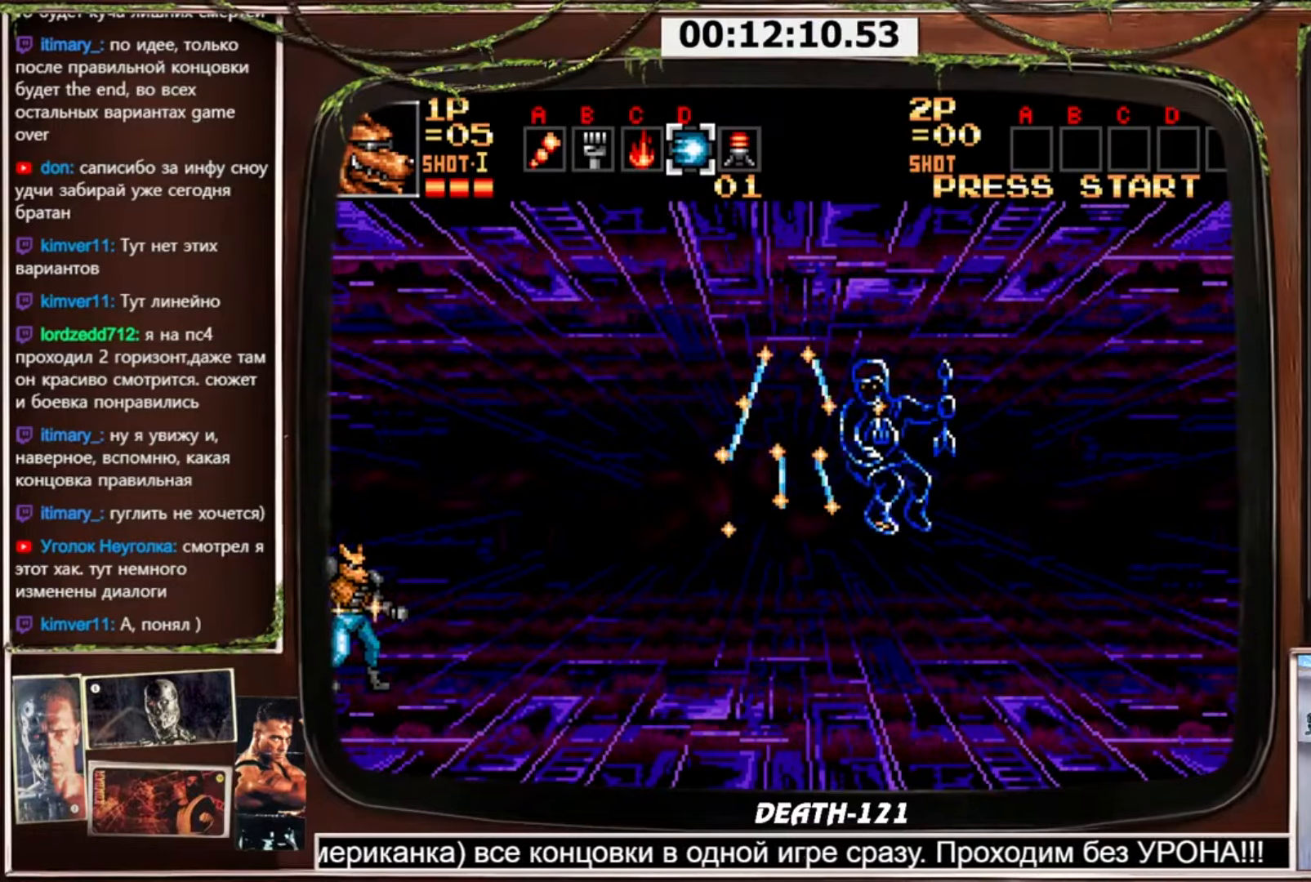
{"buttons": ["CROSS"], "events": []}
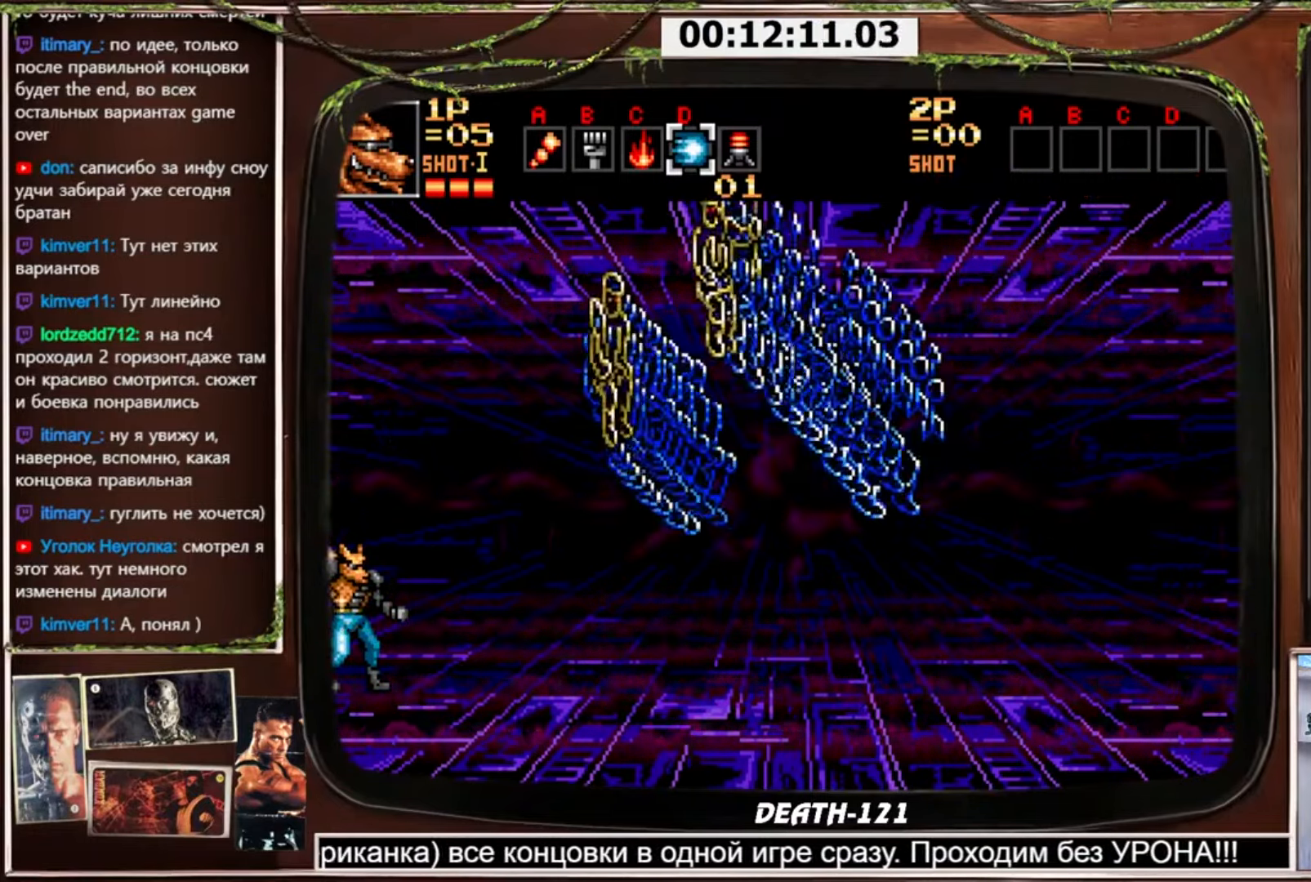
{"buttons": ["CROSS", "DPAD_RIGHT"], "events": [[167, "DPAD_RIGHT", "down"]]}
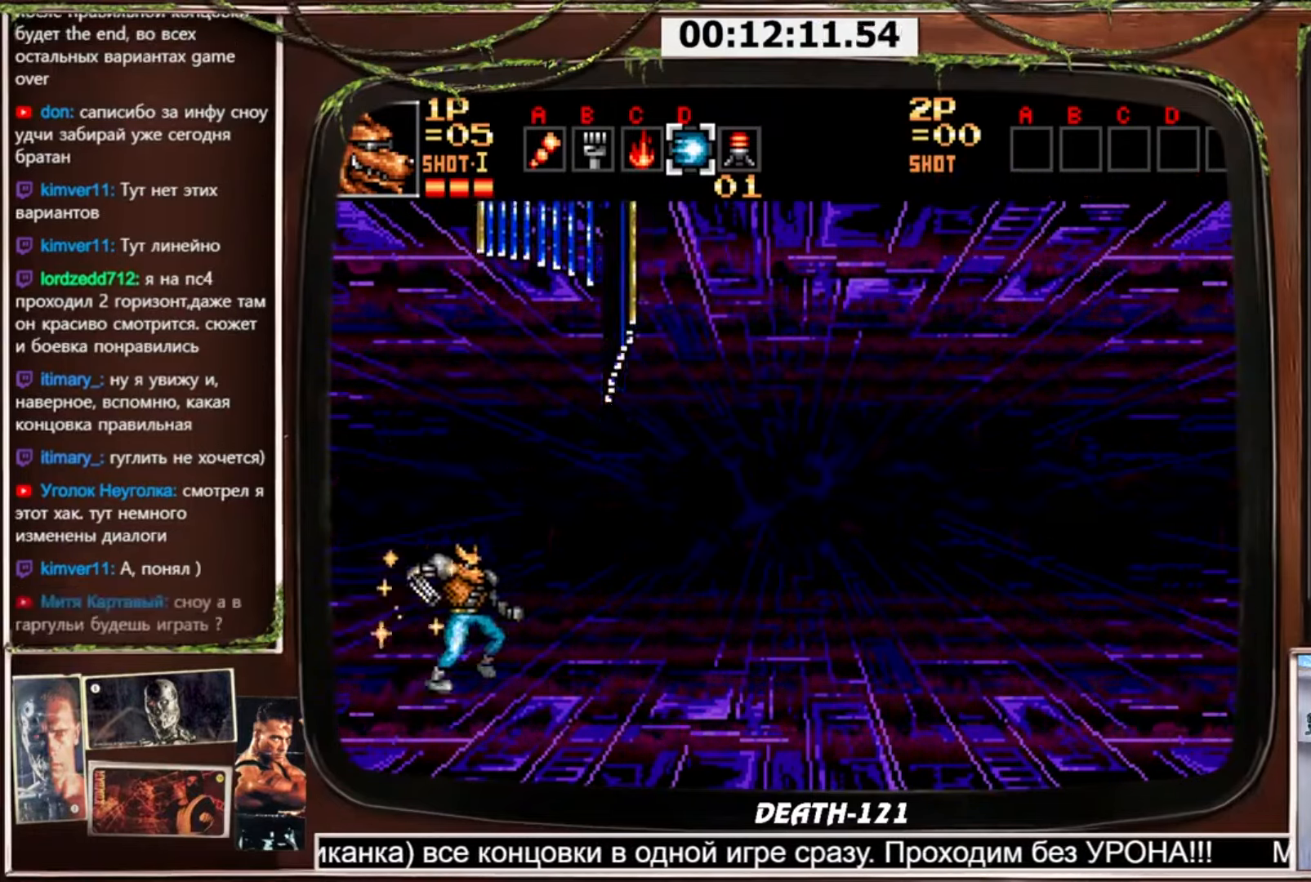
{"buttons": ["CROSS", "CIRCLE", "DPAD_DOWN", "DPAD_RIGHT"], "events": [[200, "DPAD_DOWN", "down"], [267, "CIRCLE", "down"], [267, "DPAD_RIGHT", "up"], [467, "DPAD_RIGHT", "down"]]}
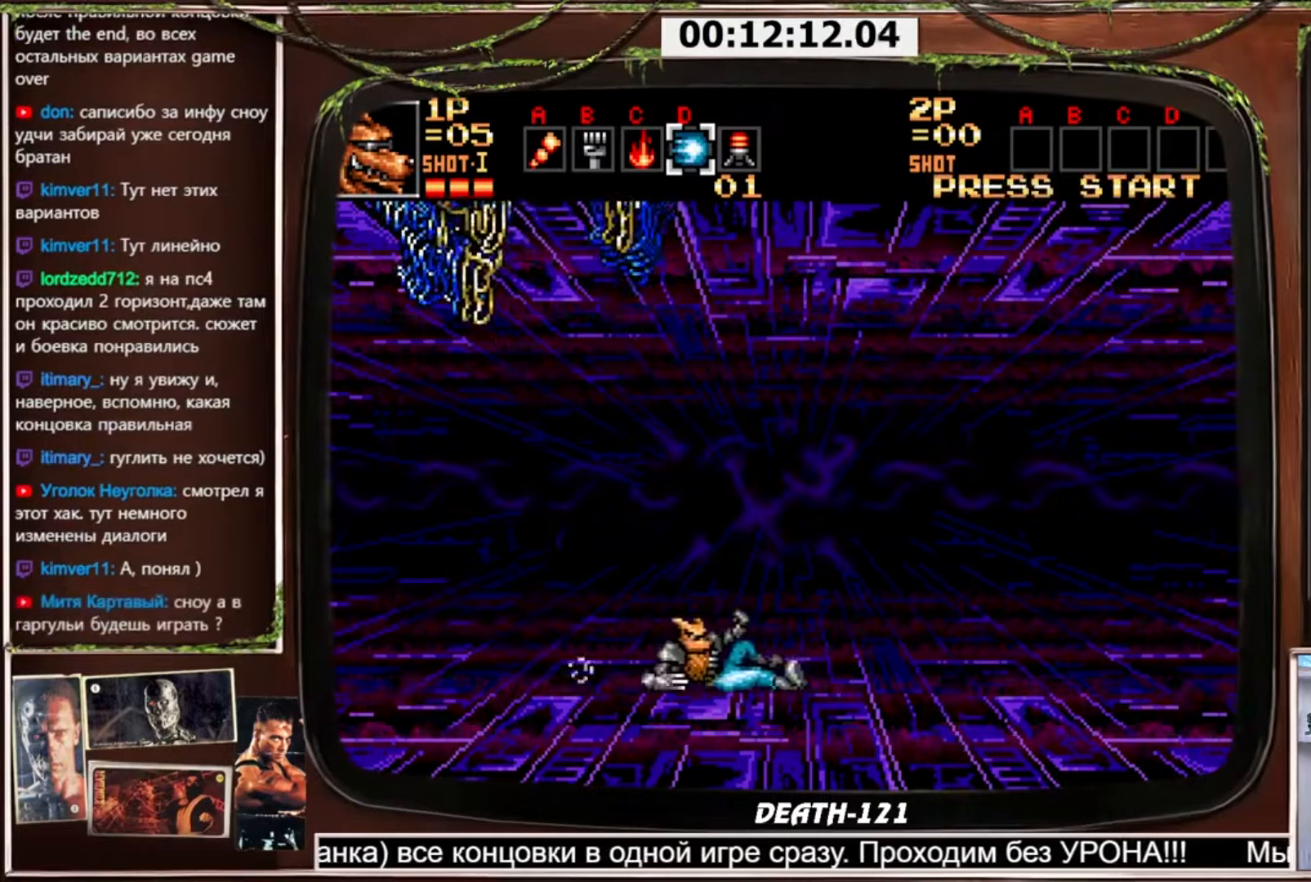
{"buttons": ["CROSS", "DPAD_RIGHT"], "events": [[34, "CIRCLE", "up"], [34, "DPAD_DOWN", "up"]]}
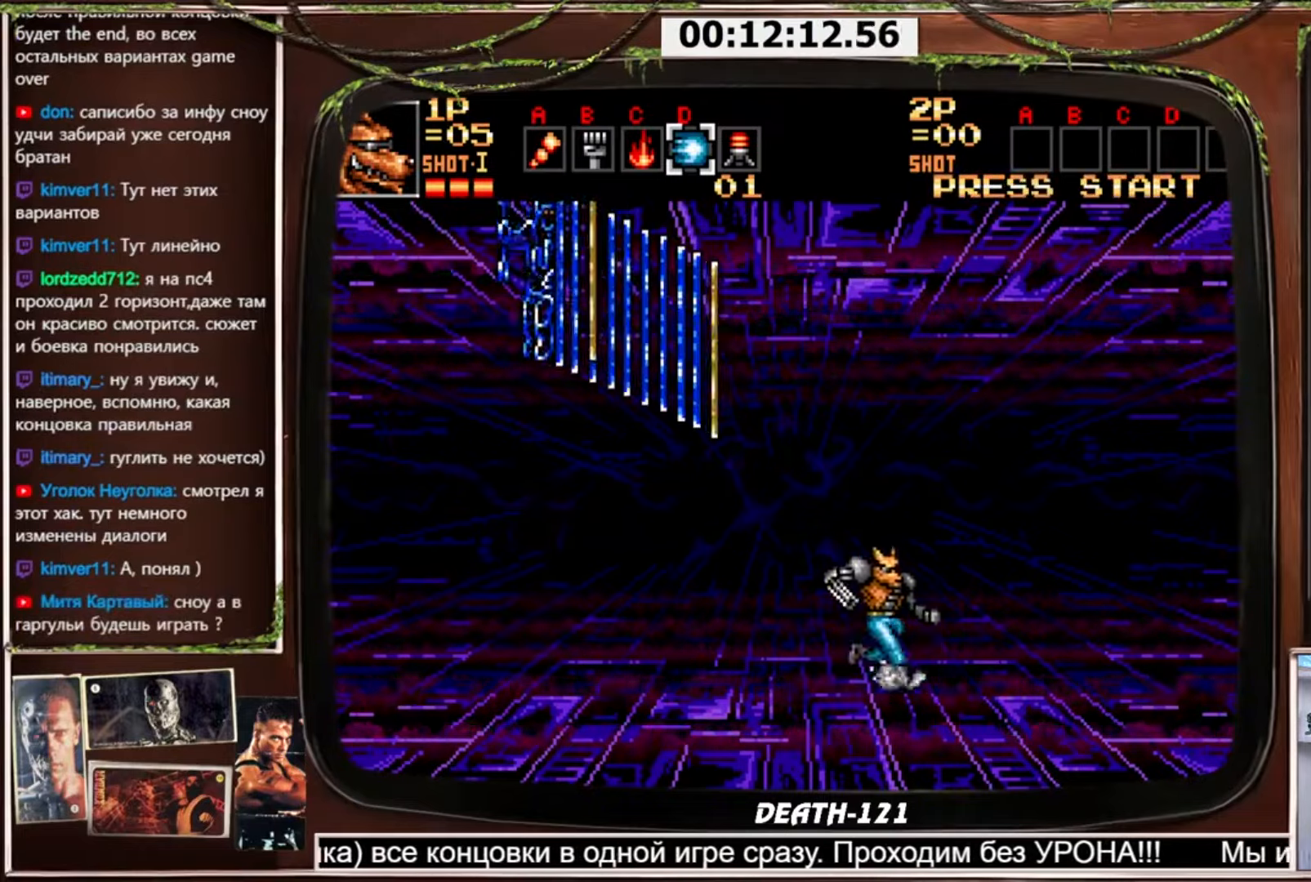
{"buttons": ["CROSS", "DPAD_RIGHT"], "events": []}
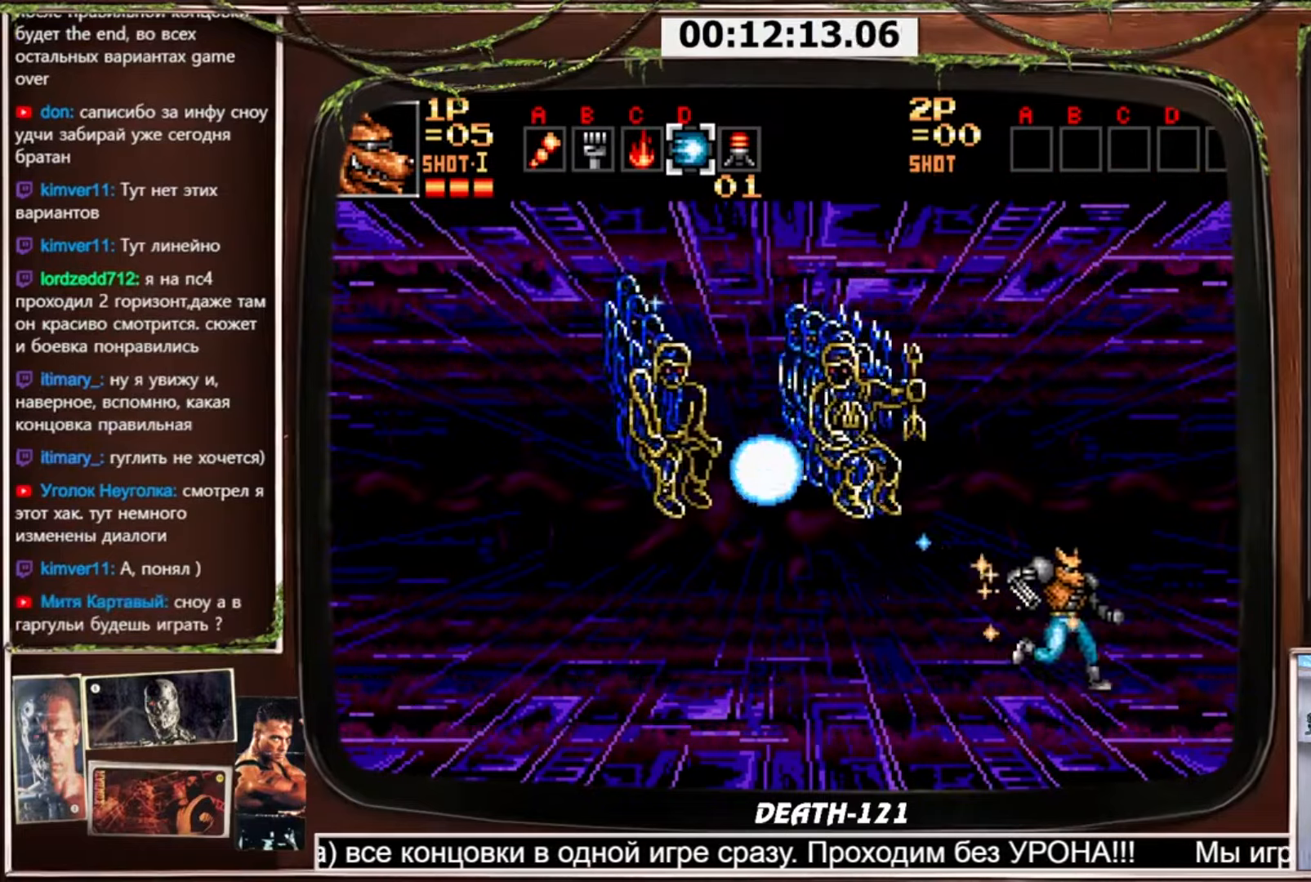
{"buttons": ["CROSS"], "events": [[401, "DPAD_RIGHT", "up"], [434, "DPAD_LEFT", "down"], [501, "DPAD_LEFT", "up"]]}
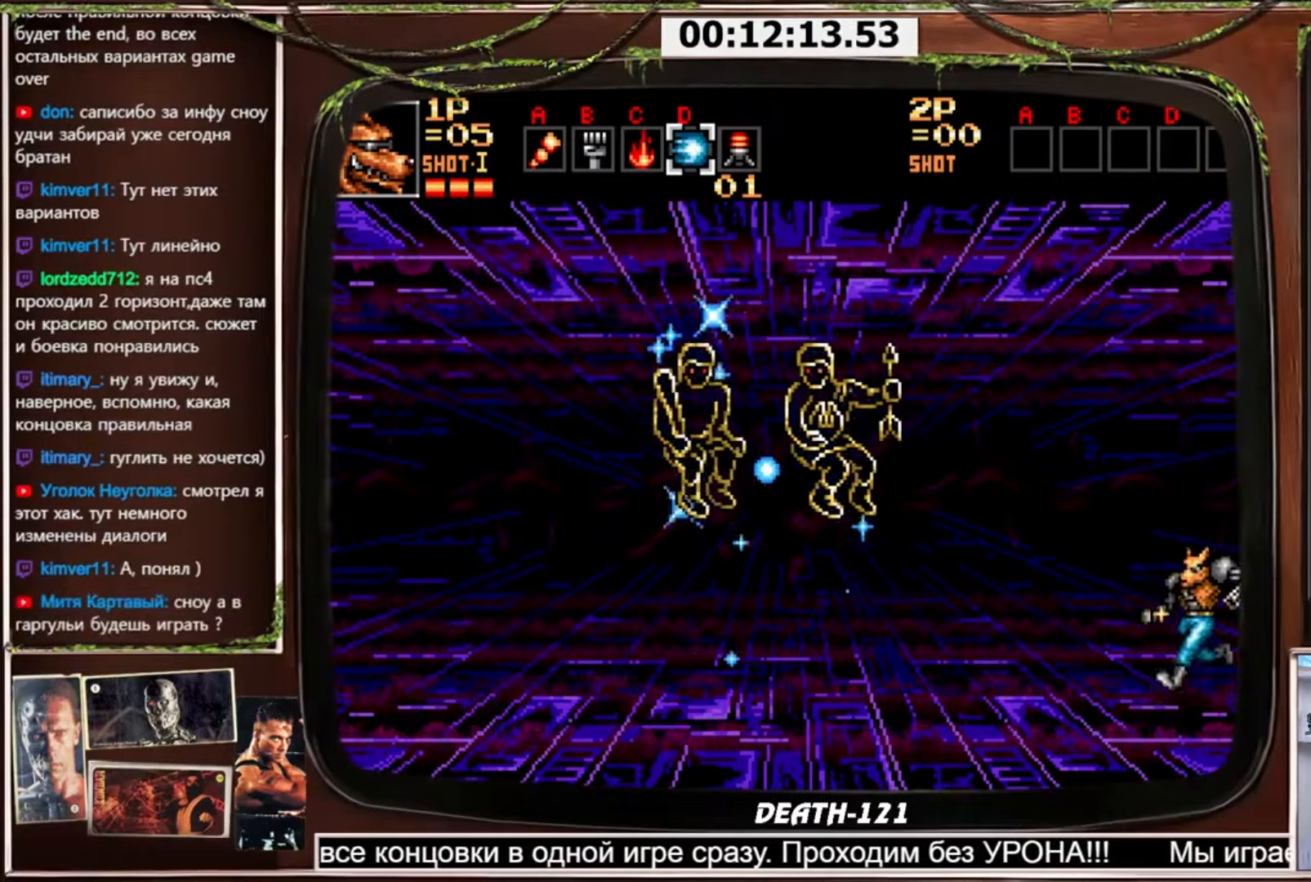
{"buttons": ["CROSS"], "events": [[200, "CIRCLE", "down"], [267, "CIRCLE", "up"], [300, "CROSS", "up"], [434, "CROSS", "down"]]}
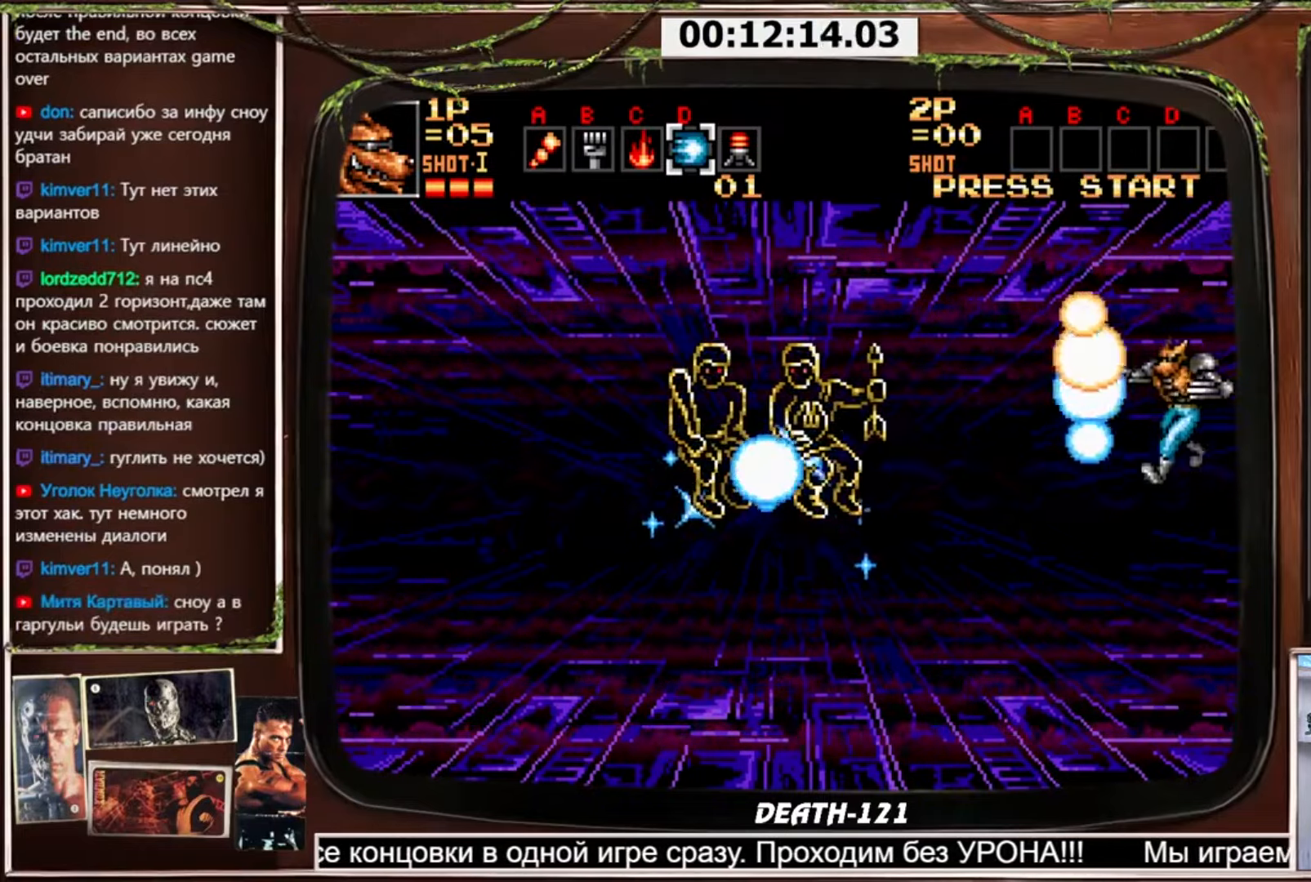
{"buttons": ["CROSS"], "events": []}
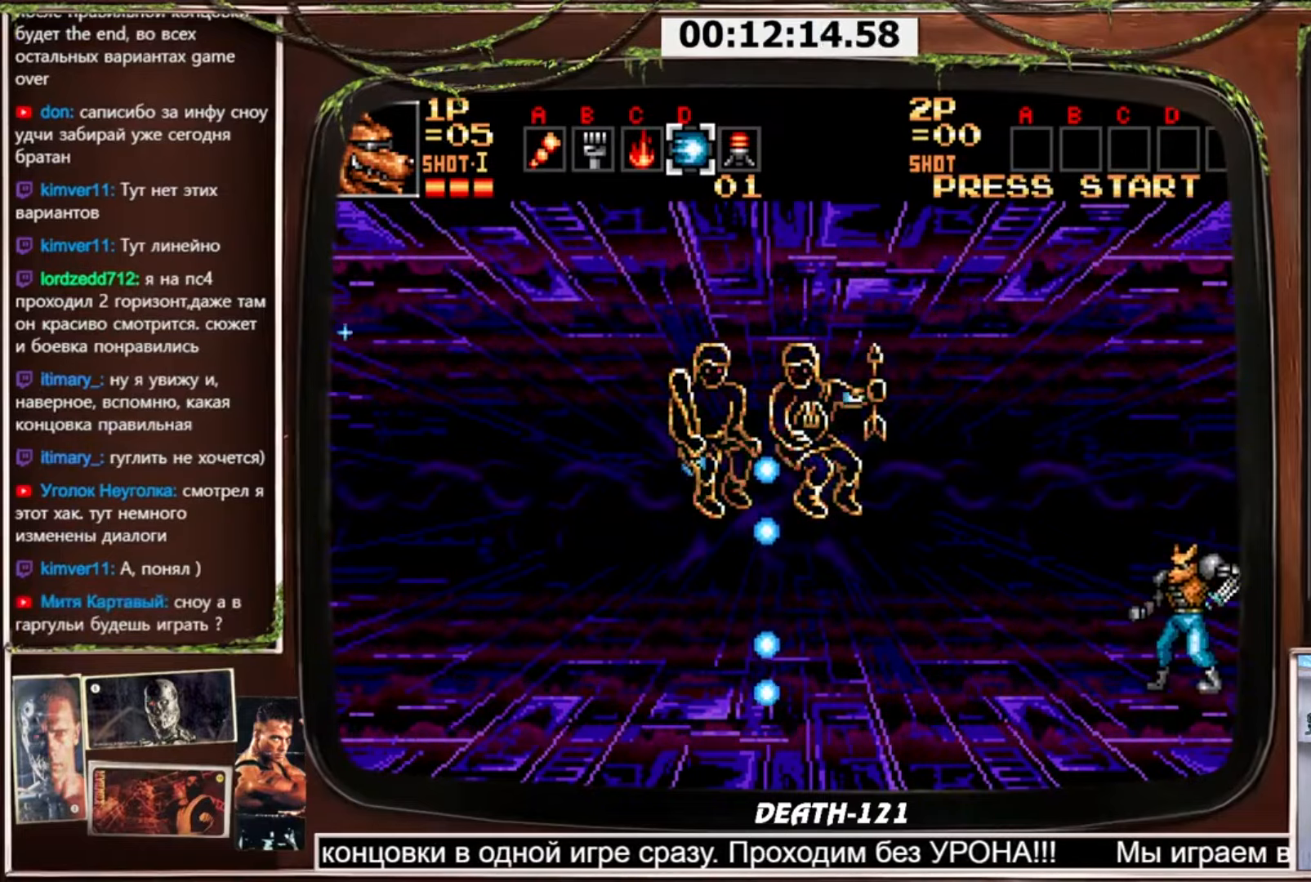
{"buttons": ["CROSS"], "events": [[400, "DPAD_LEFT", "down"], [500, "DPAD_LEFT", "up"]]}